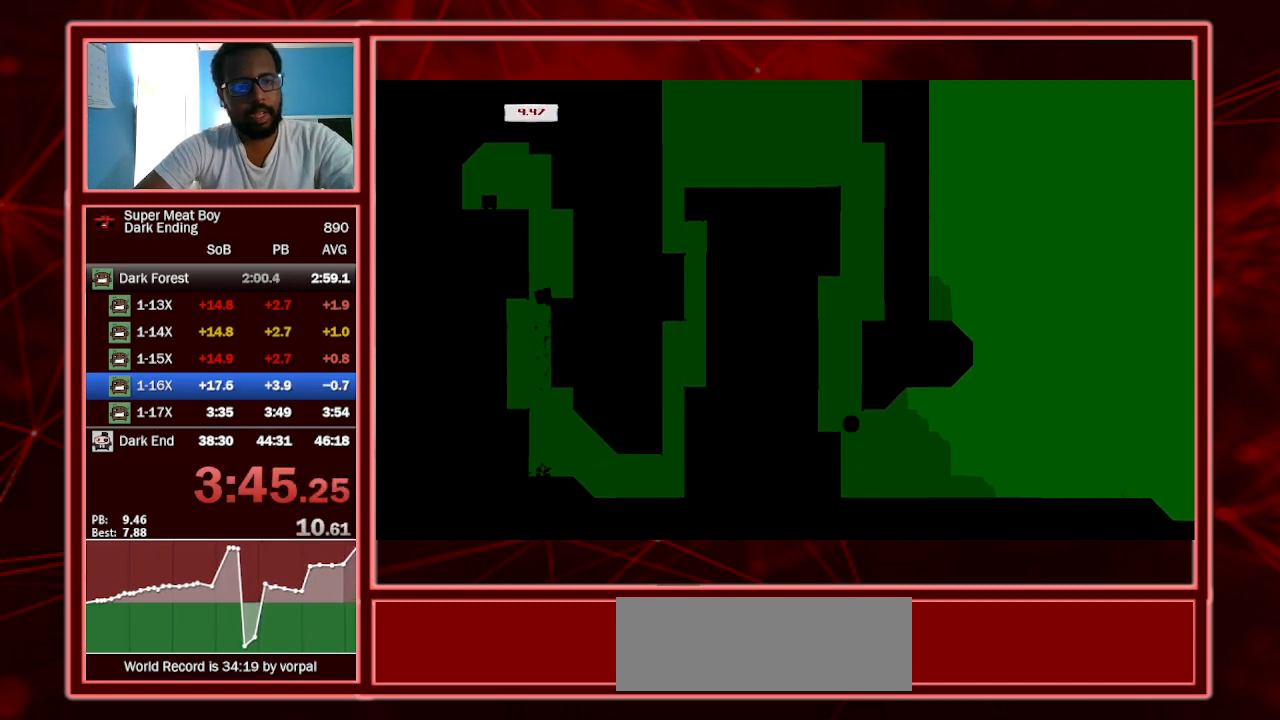
Gameplay with keyboard; each line is a JSON object with the keys held at the frame after it. "events" lists presses ("down") and releases ("up") of "a", "escape", "left", "p", "right", "s", "shift" and "space" between this image and that frame as [ms after this image, input, new state], when the widget could be followed in between. No other keys are recorded. Mouse input is not recorded.
{"keys": ["left", "shift"], "events": [[33, "space", "up"], [100, "space", "down"], [133, "left", "down"], [200, "right", "up"], [467, "space", "up"]]}
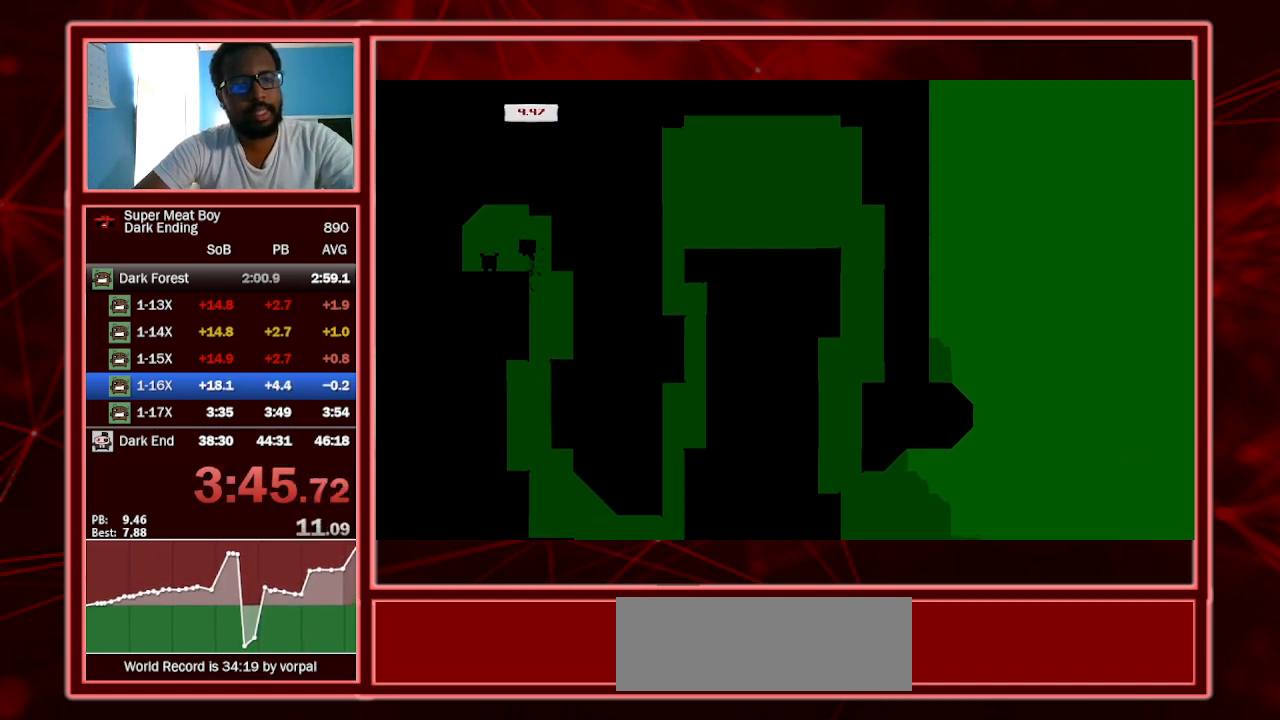
{"keys": ["right", "shift"], "events": [[233, "a", "down"], [333, "left", "up"], [367, "a", "up"], [433, "right", "down"]]}
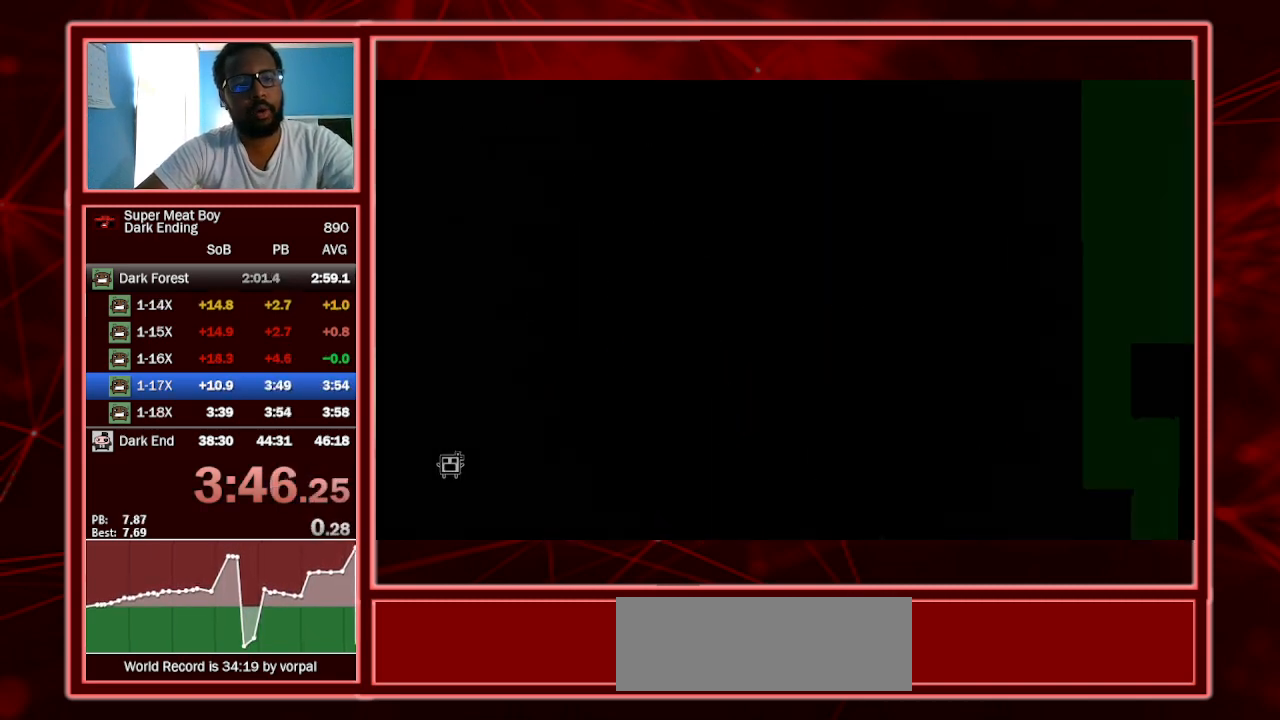
{"keys": ["right", "shift"], "events": []}
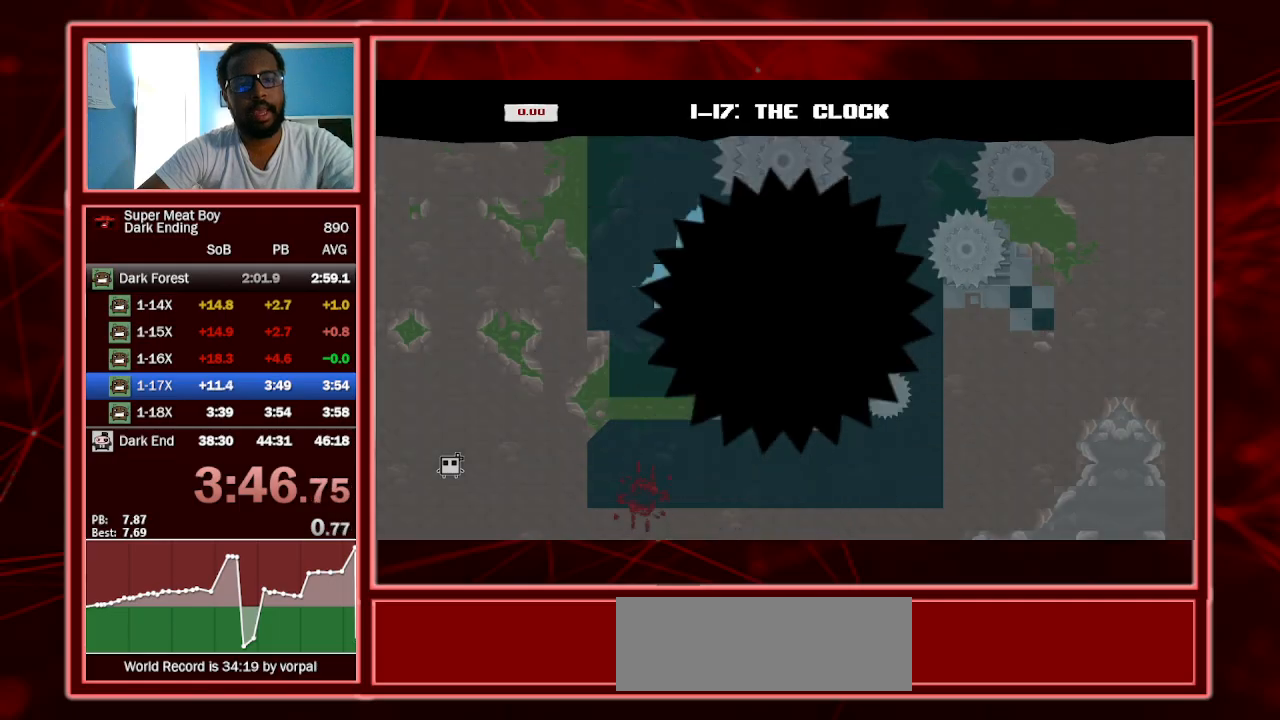
{"keys": ["right", "shift"], "events": []}
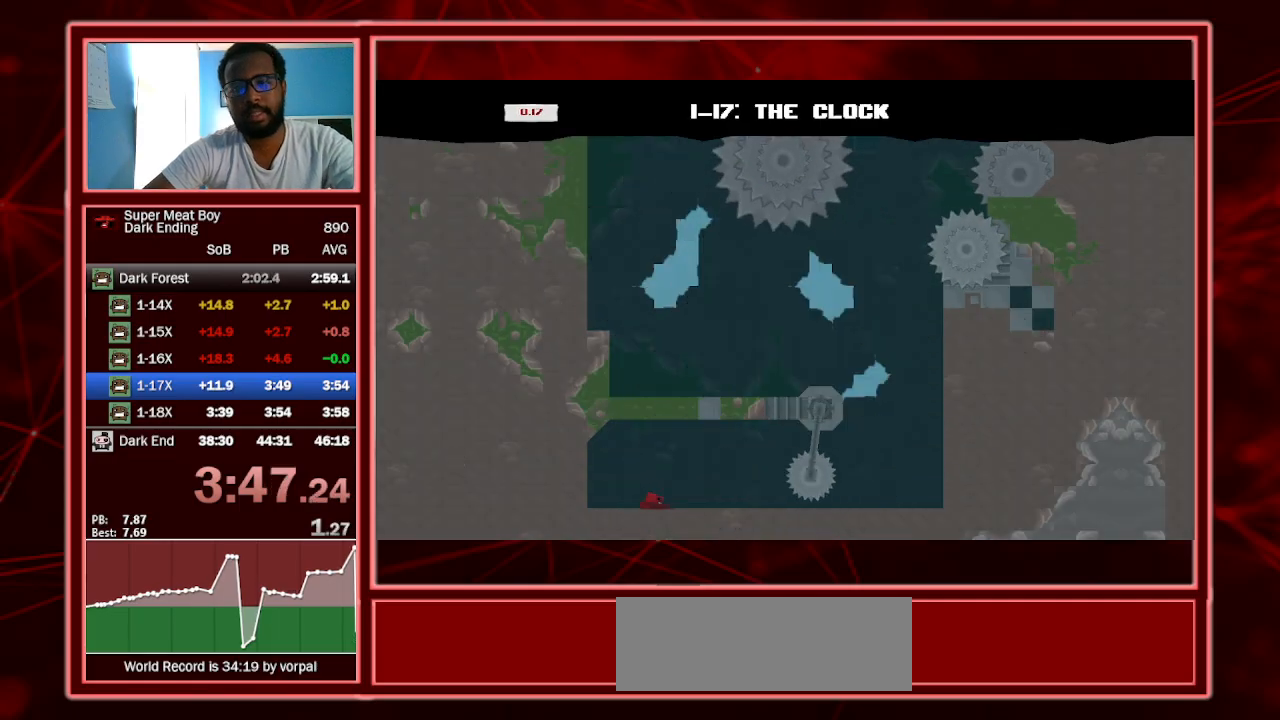
{"keys": ["right", "shift"], "events": []}
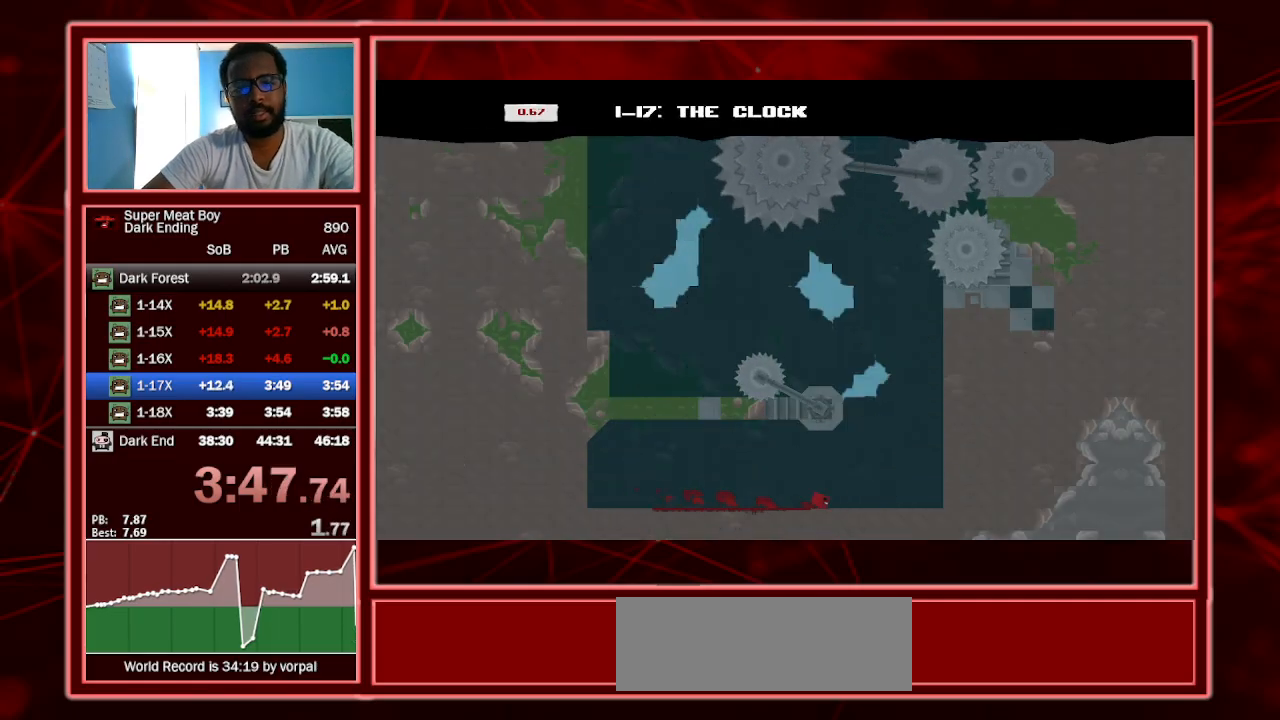
{"keys": ["right", "shift", "space"], "events": [[267, "space", "down"]]}
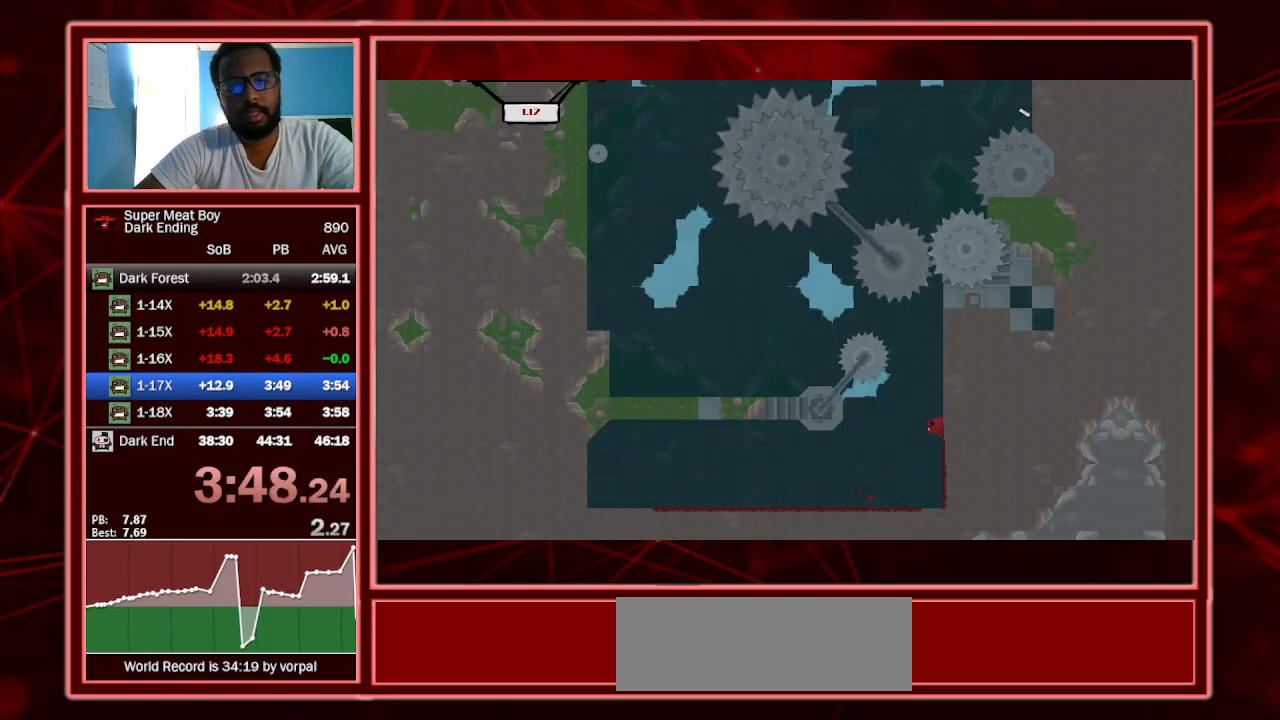
{"keys": ["left", "shift"], "events": [[233, "space", "up"], [267, "left", "down"], [333, "right", "up"], [333, "space", "down"], [467, "space", "up"]]}
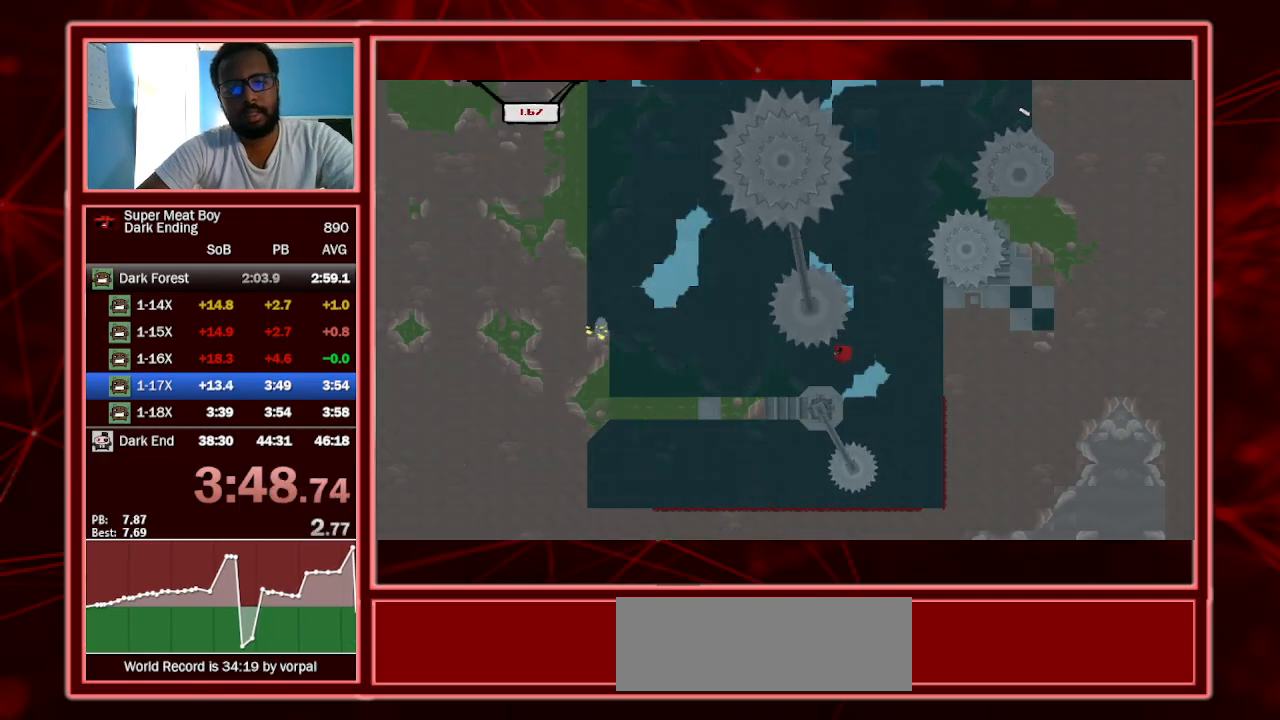
{"keys": ["left", "shift"], "events": []}
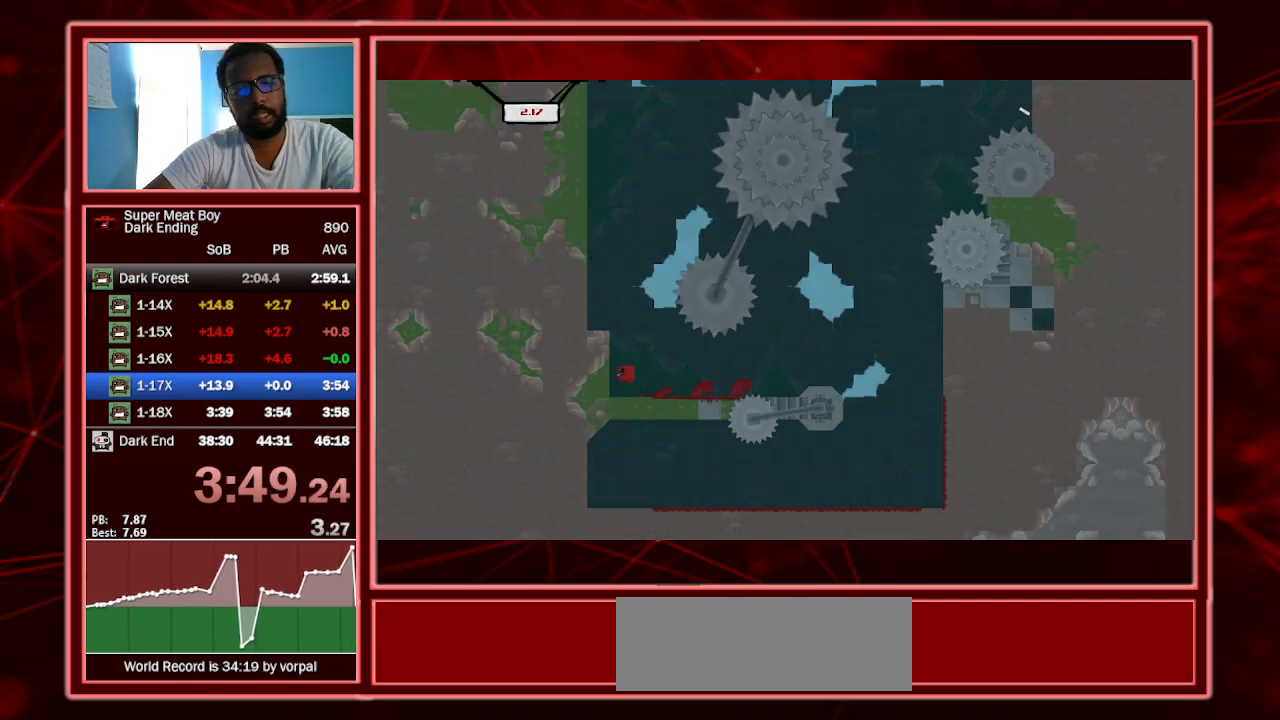
{"keys": ["left", "shift"], "events": [[33, "space", "down"], [367, "space", "up"]]}
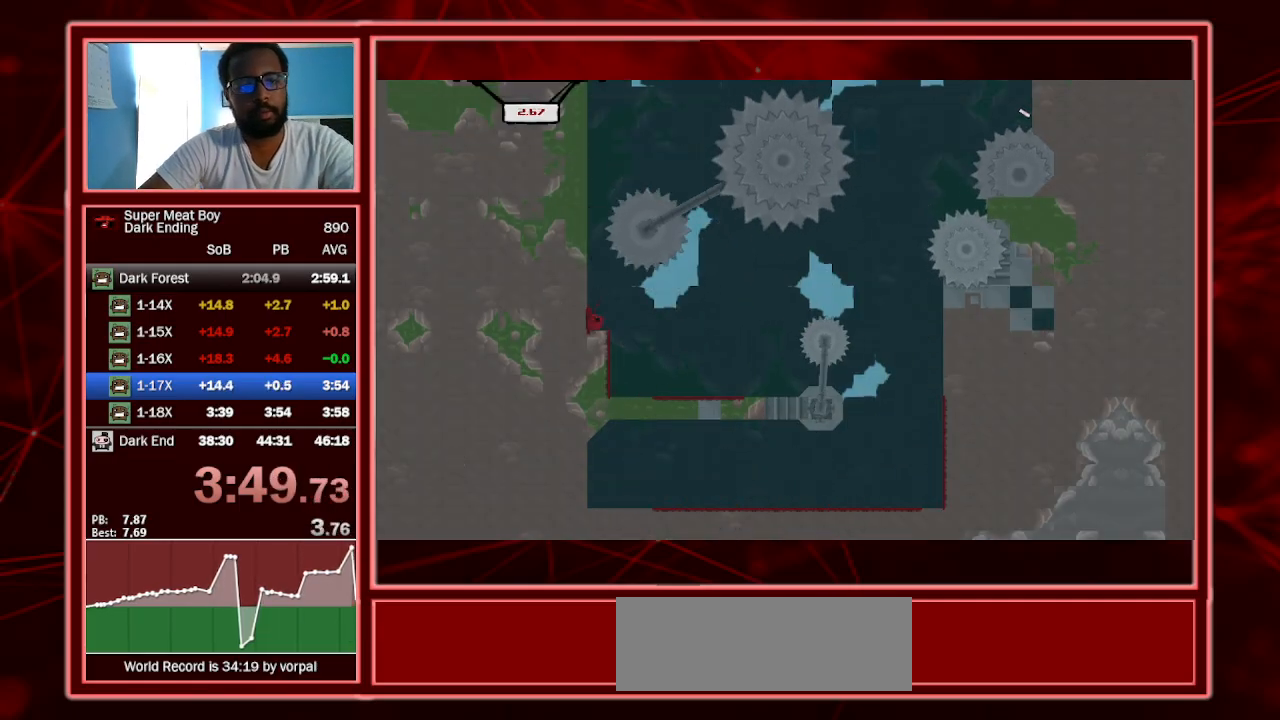
{"keys": ["left", "shift", "space"], "events": [[167, "space", "down"], [367, "space", "up"], [433, "left", "up"], [433, "space", "down"], [467, "left", "down"]]}
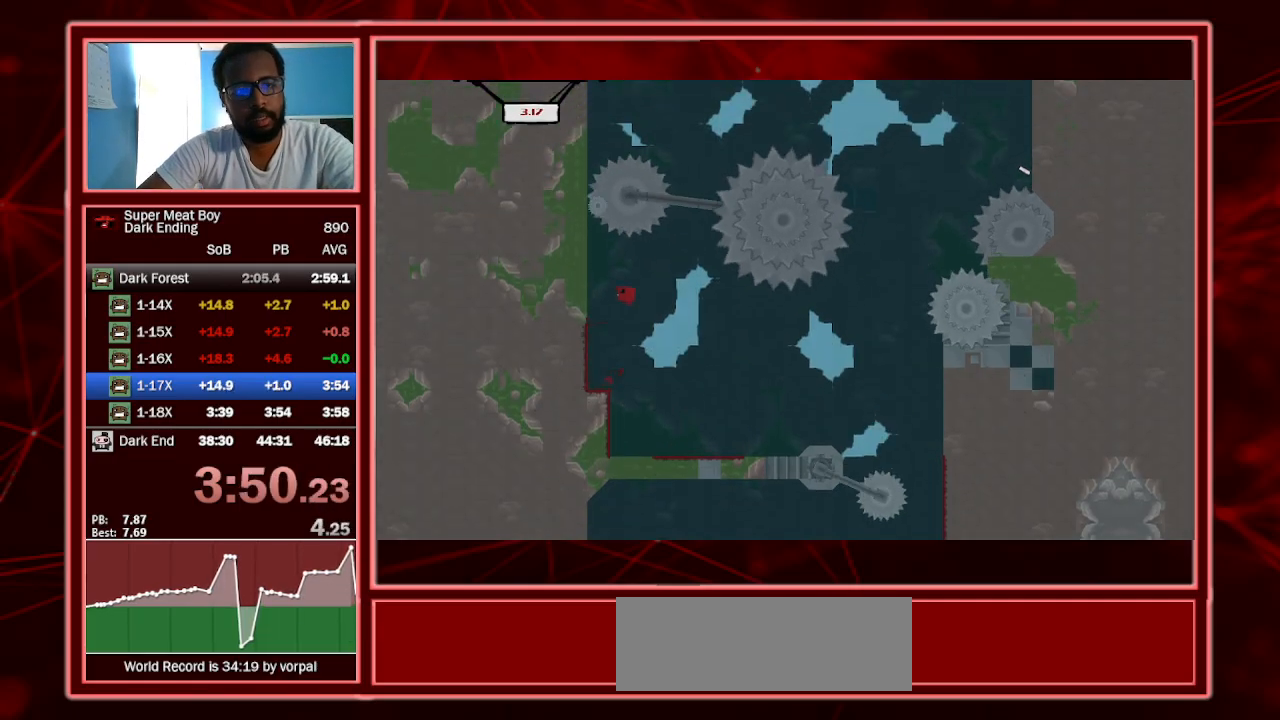
{"keys": ["left"], "events": [[467, "shift", "up"], [467, "space", "up"]]}
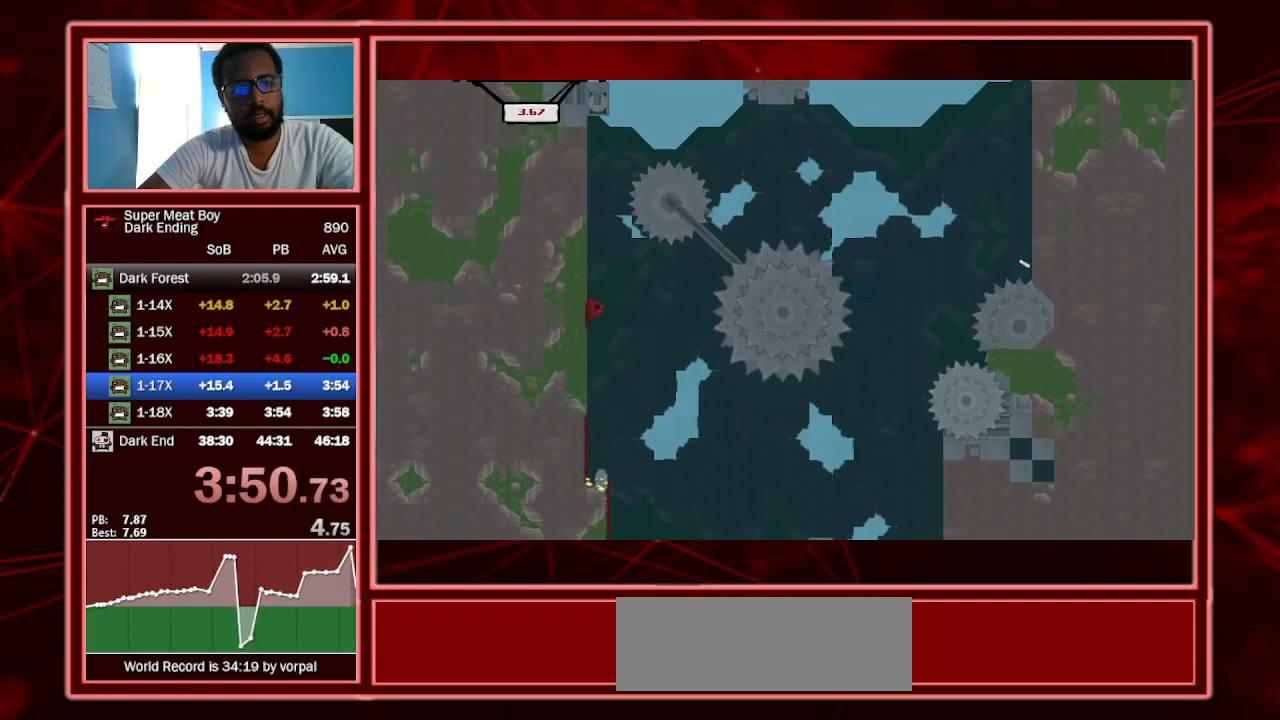
{"keys": ["left"], "events": [[33, "space", "down"], [67, "shift", "down"], [500, "shift", "up"], [500, "space", "up"]]}
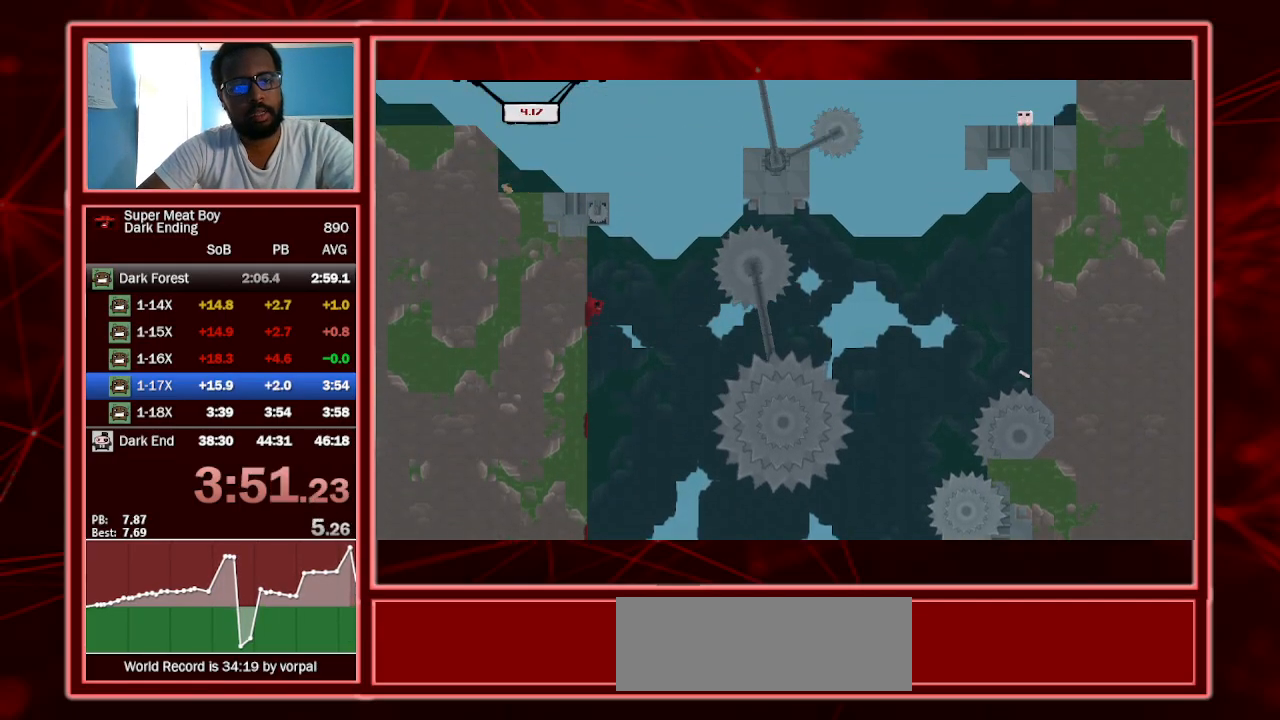
{"keys": ["left", "shift", "space"], "events": [[33, "left", "up"], [33, "space", "down"], [100, "shift", "down"], [133, "left", "down"]]}
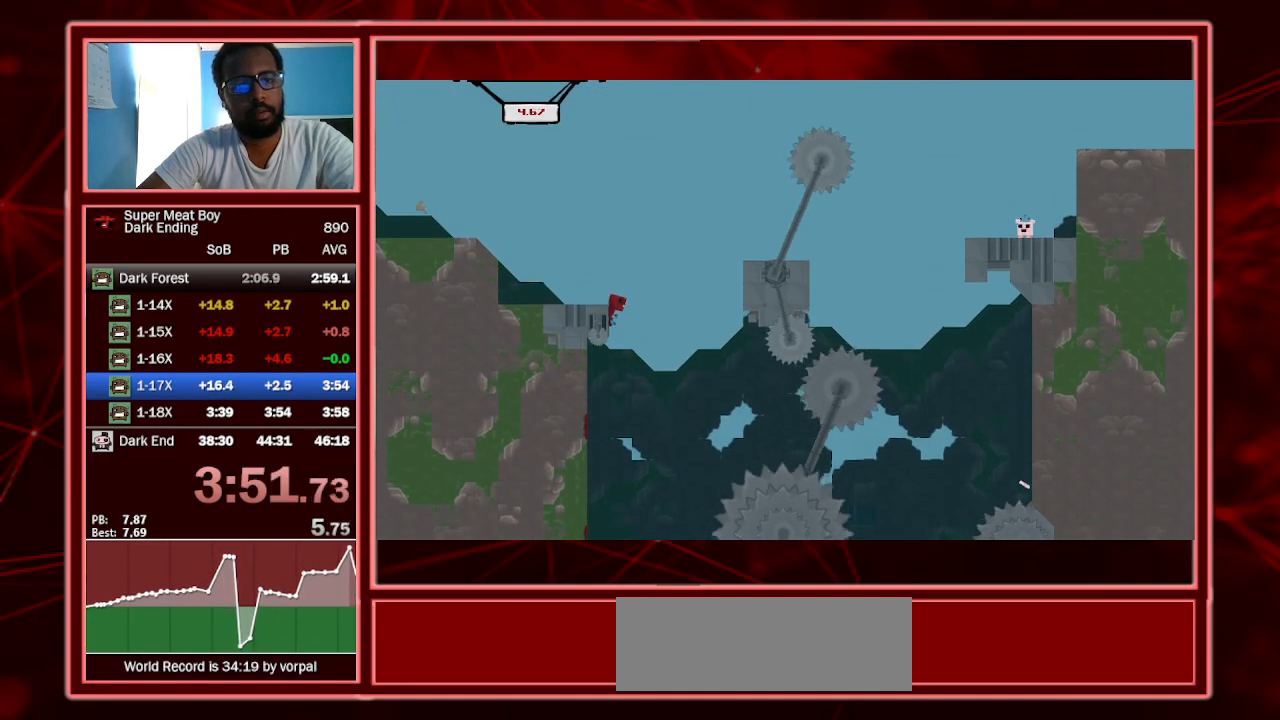
{"keys": ["shift"], "events": [[300, "space", "up"], [333, "left", "up"]]}
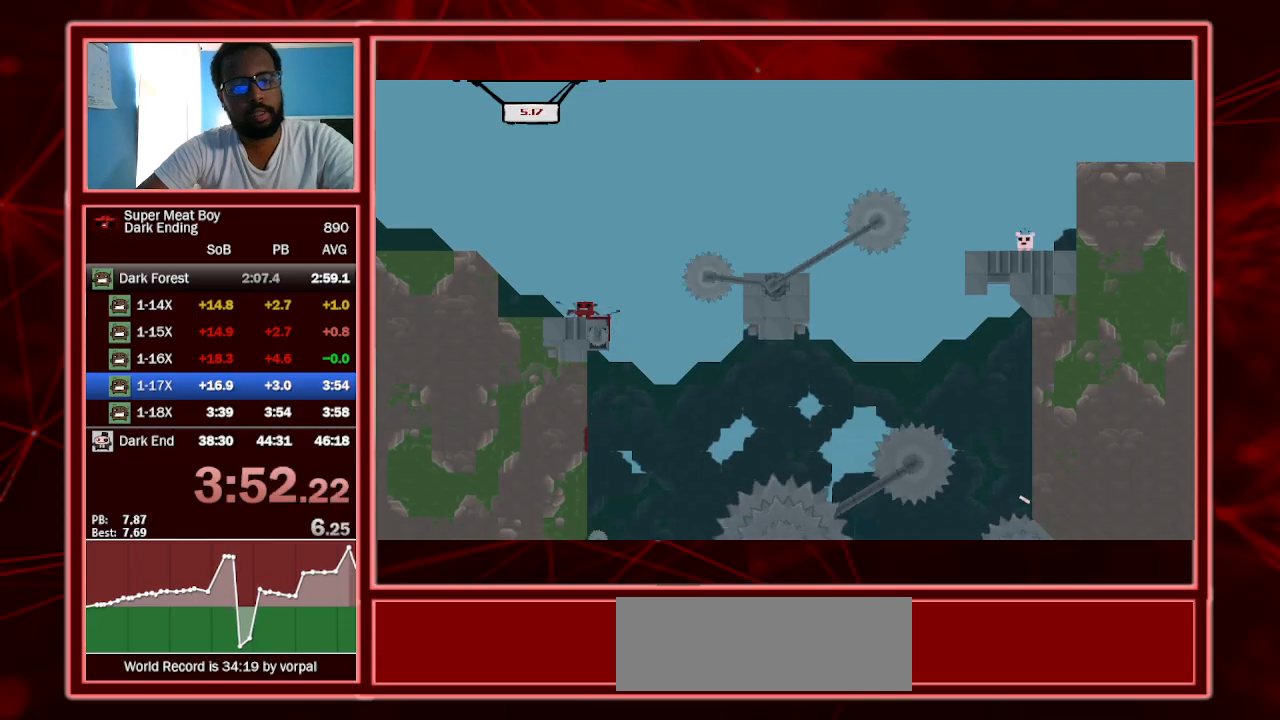
{"keys": ["right", "shift", "space"], "events": [[167, "right", "down"], [200, "space", "down"]]}
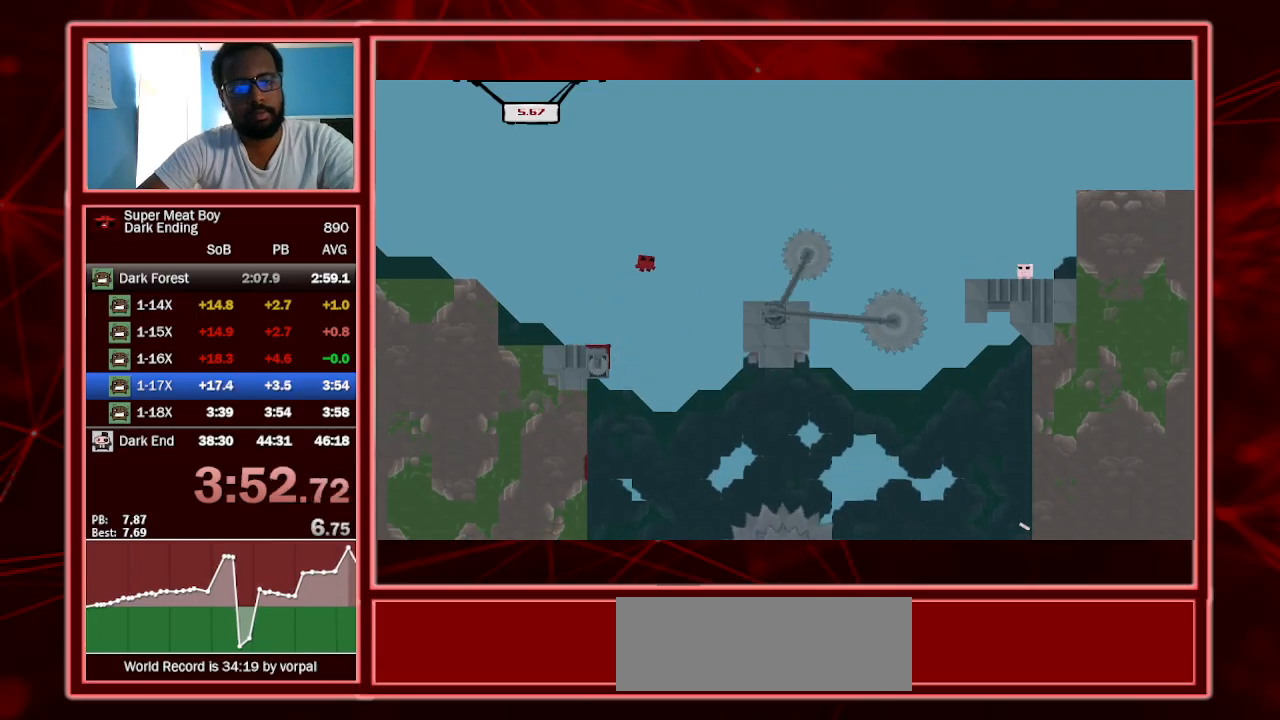
{"keys": ["right", "shift", "space"], "events": [[67, "space", "up"], [233, "left", "down"], [367, "left", "up"], [467, "space", "down"]]}
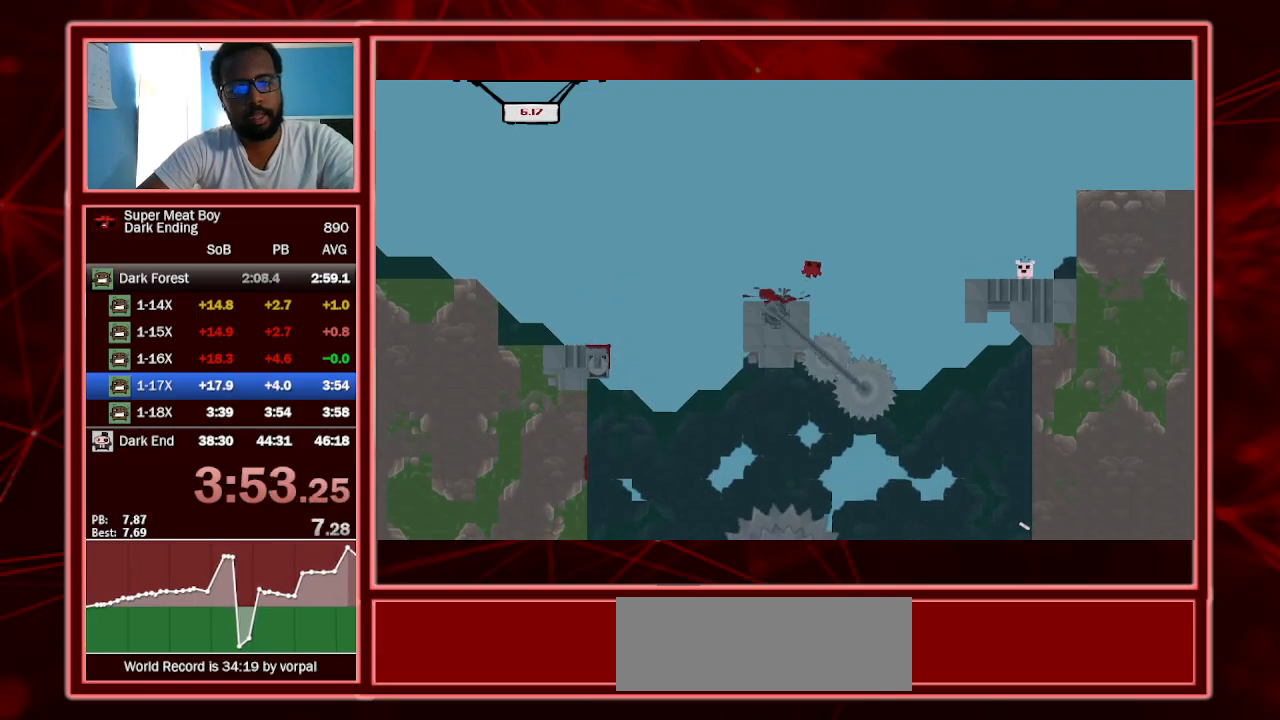
{"keys": ["right", "shift"], "events": [[200, "space", "up"]]}
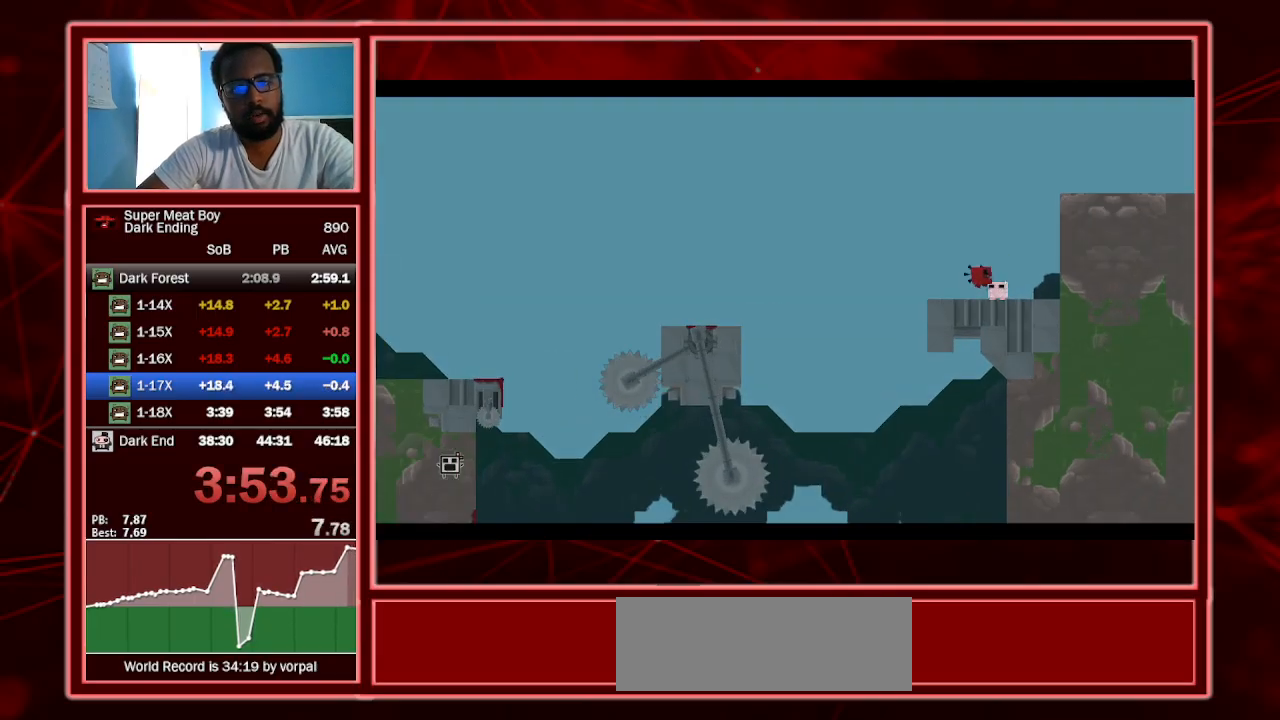
{"keys": ["right", "shift"], "events": [[33, "right", "up"], [67, "a", "down"], [267, "a", "up"], [300, "right", "down"]]}
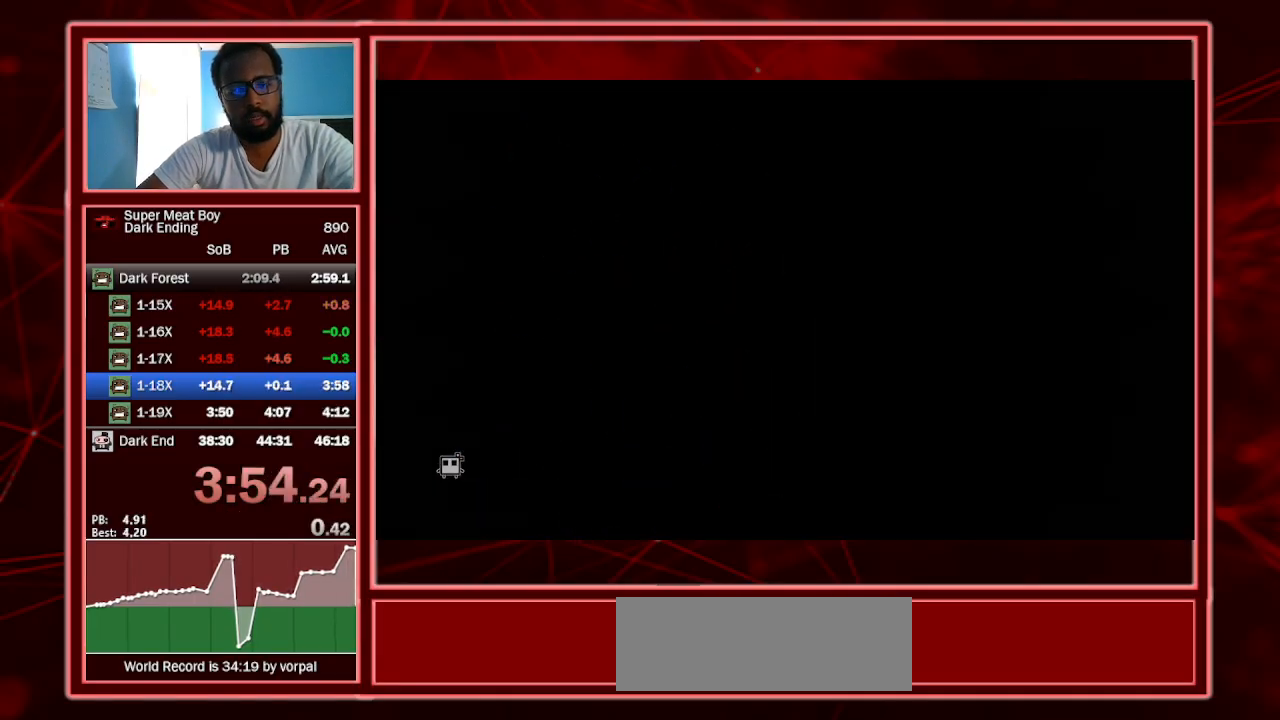
{"keys": ["shift"], "events": [[167, "right", "up"]]}
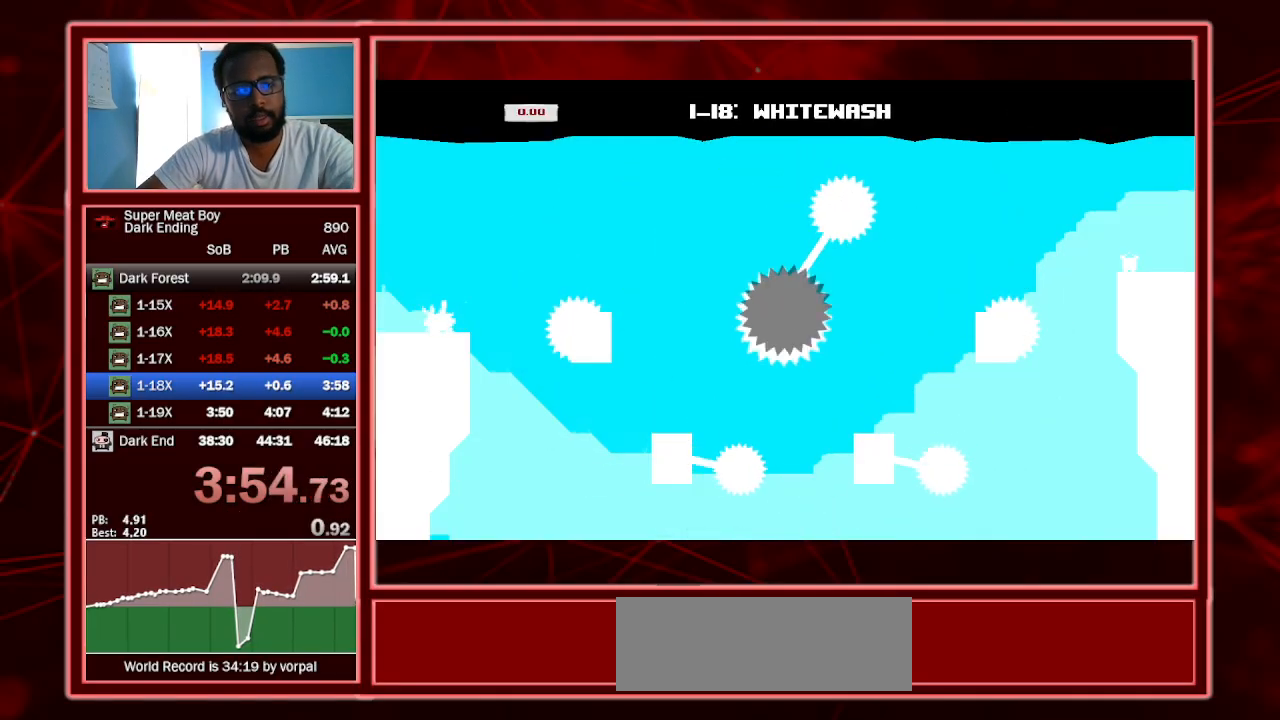
{"keys": ["right", "shift"], "events": [[333, "right", "down"]]}
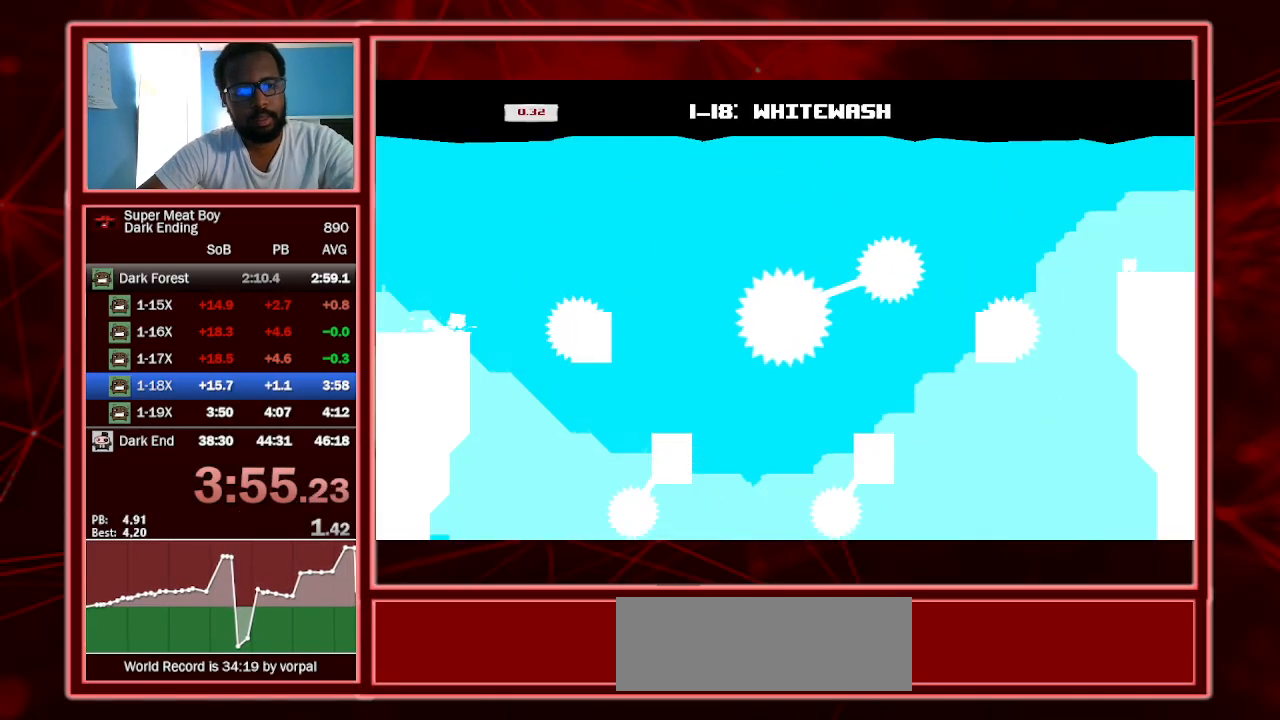
{"keys": ["left", "shift"], "events": [[33, "space", "down"], [367, "space", "up"], [400, "right", "up"], [433, "left", "down"]]}
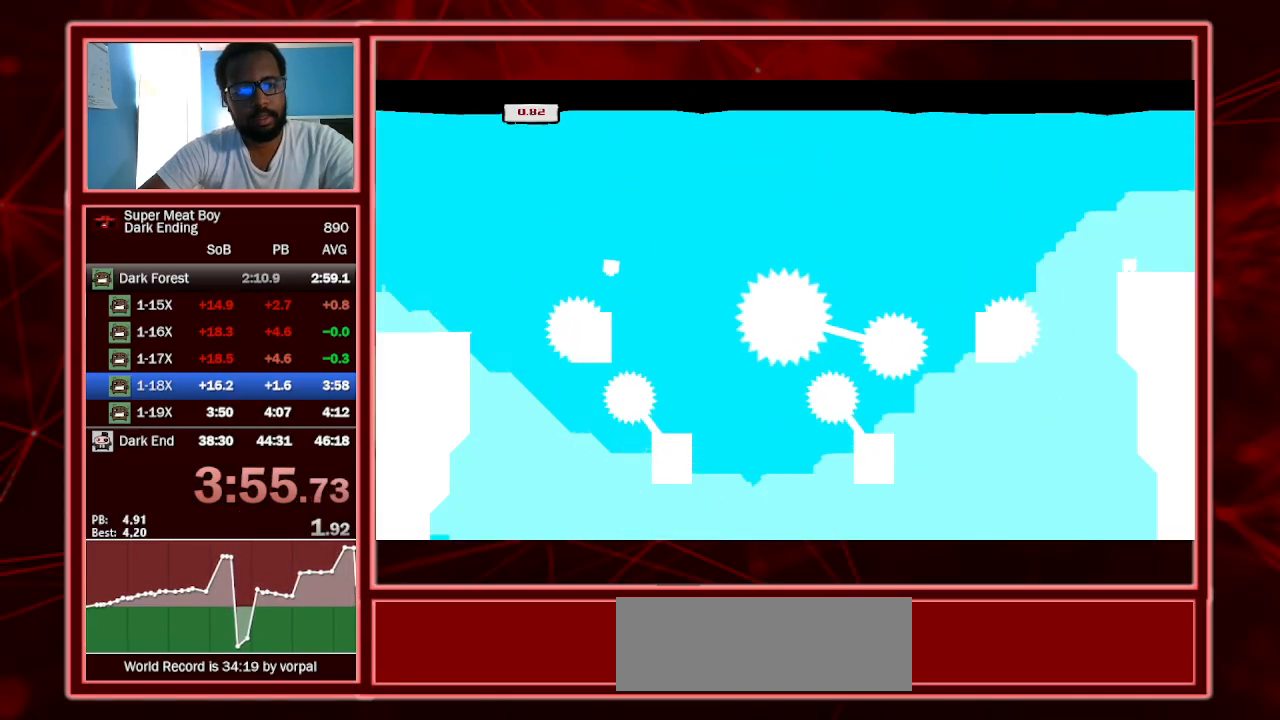
{"keys": ["right", "shift", "space"], "events": [[433, "right", "down"], [433, "space", "down"], [467, "left", "up"]]}
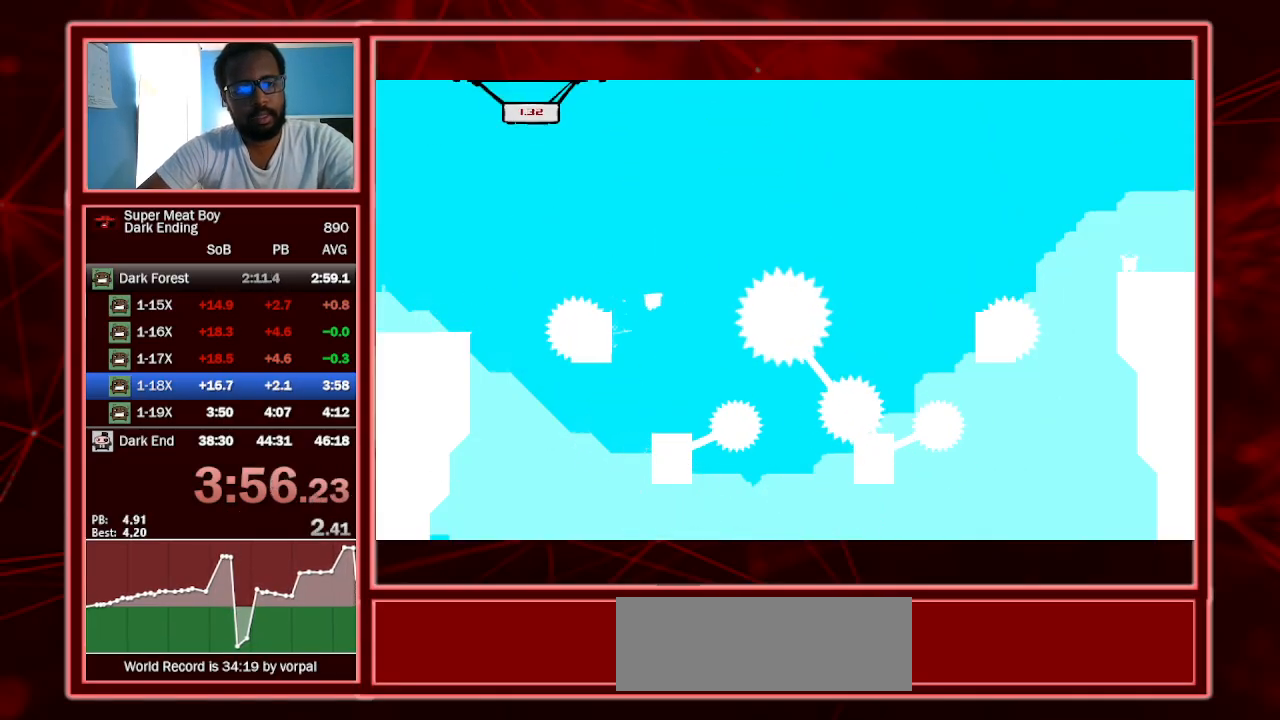
{"keys": ["right", "shift"], "events": [[333, "space", "up"]]}
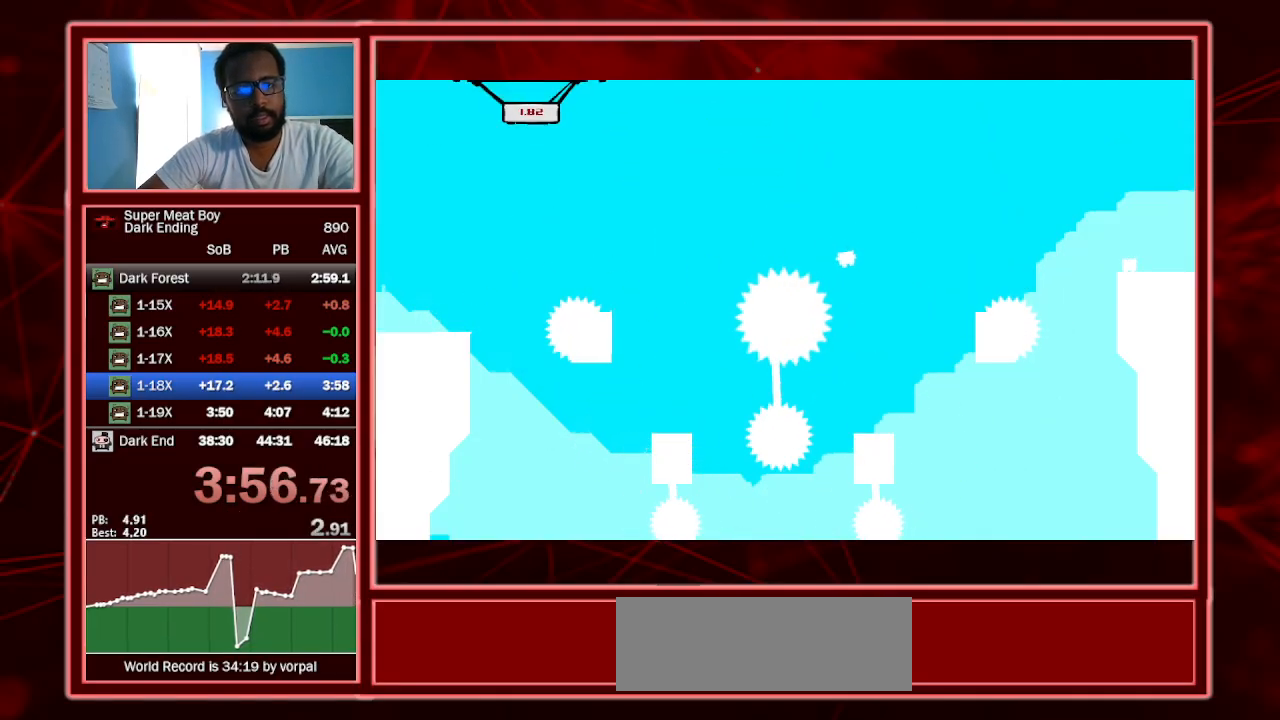
{"keys": ["right", "shift", "space"], "events": [[400, "space", "down"]]}